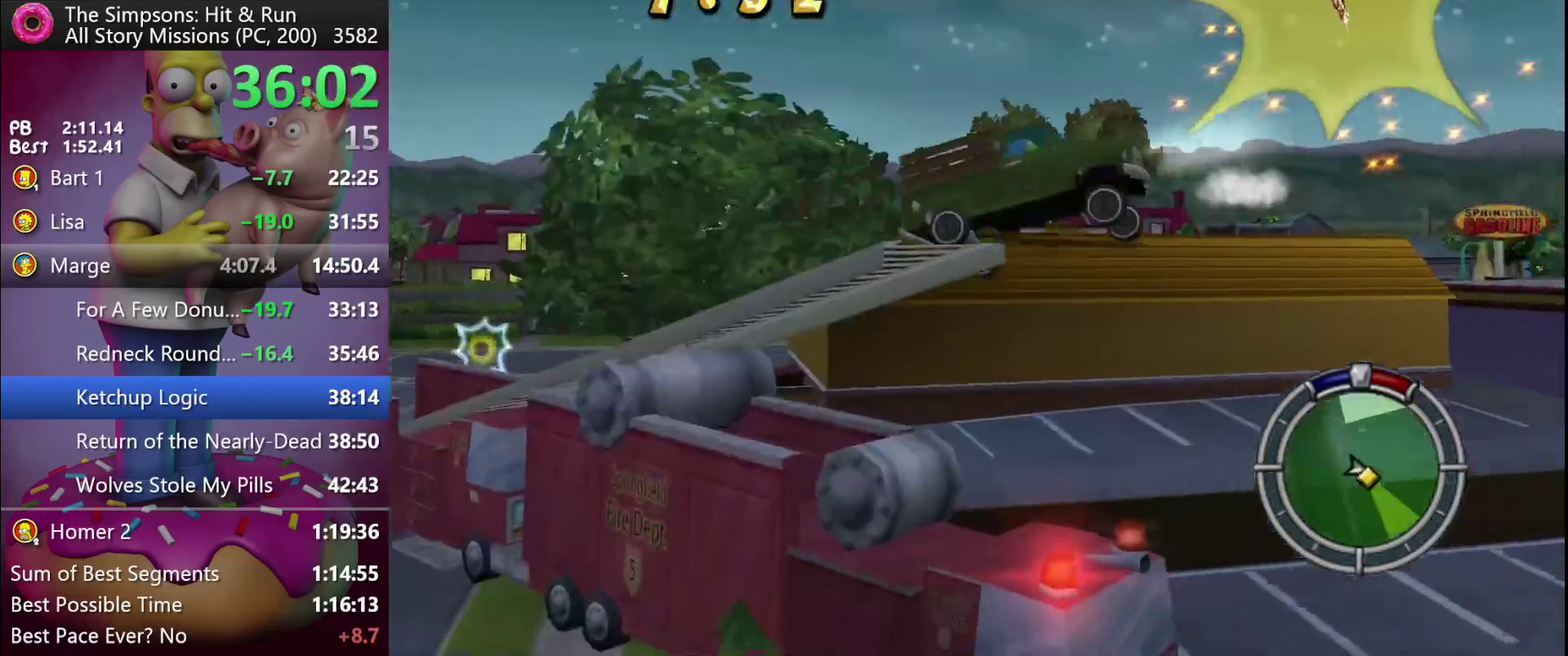
Gameplay with a controller (Xbox layout); each line is a JSON object with the inputs held at the frame after it. "events" lists button and stick changes between this image and that frame as [ms after this image, input, new state], when the widget could be followed in between. Not read: DPAD_RIGHT DPAD_UP L3 R3.
{"buttons": ["R2"], "events": []}
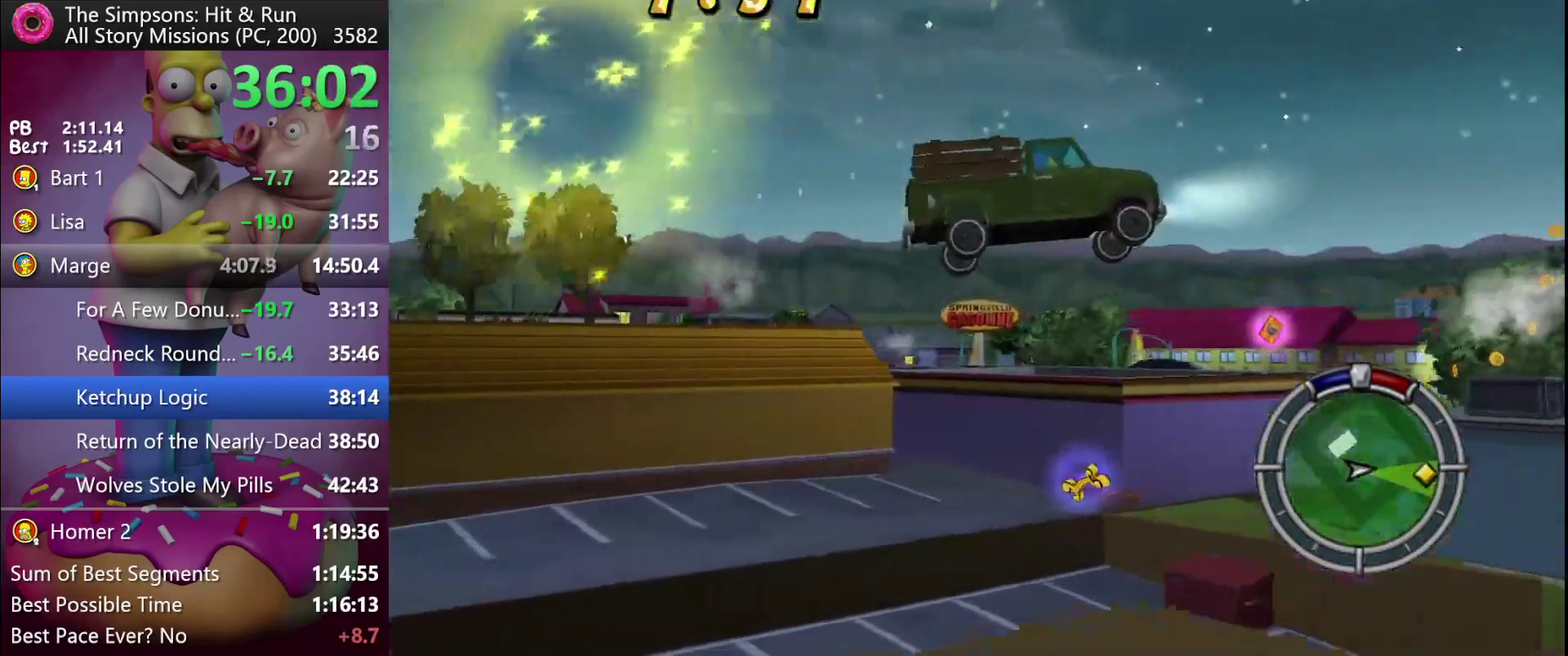
{"buttons": ["R2"], "events": []}
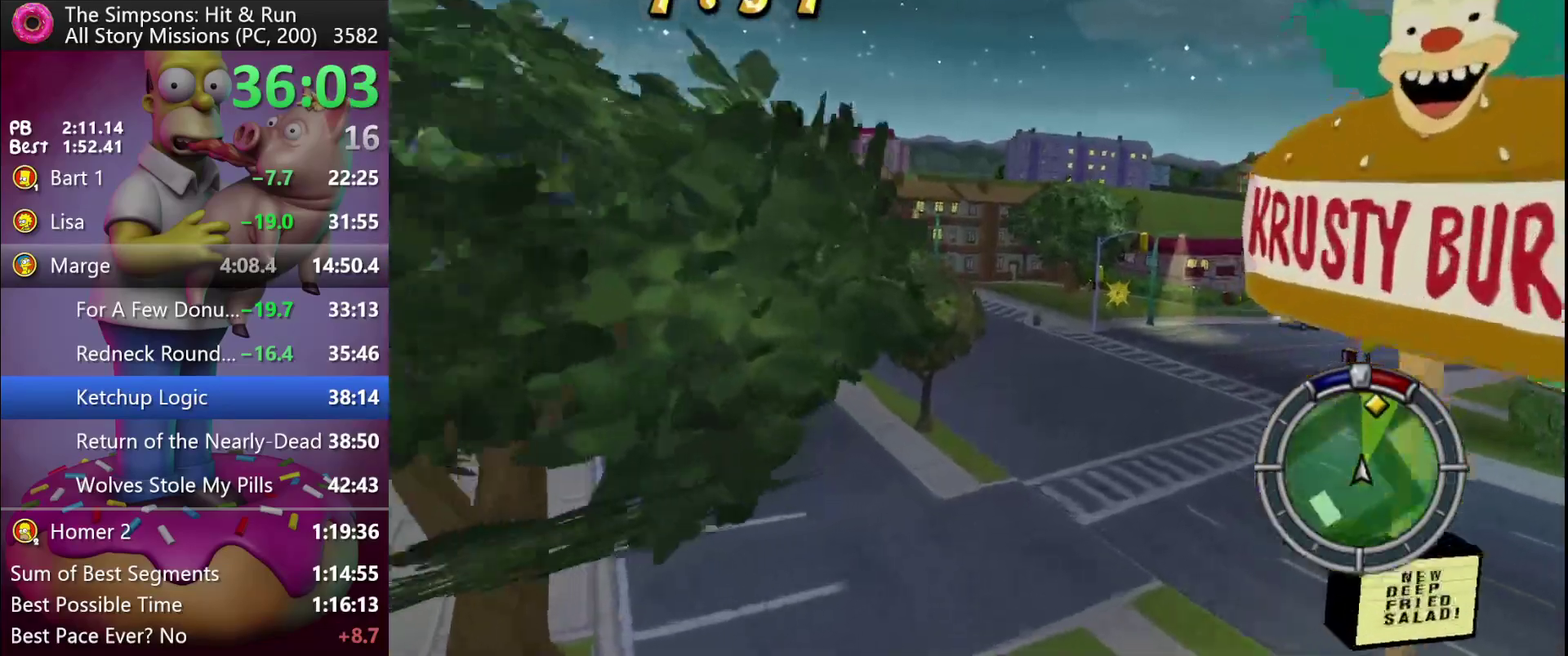
{"buttons": ["R2", "DPAD_LEFT"], "events": [[433, "DPAD_LEFT", "down"]]}
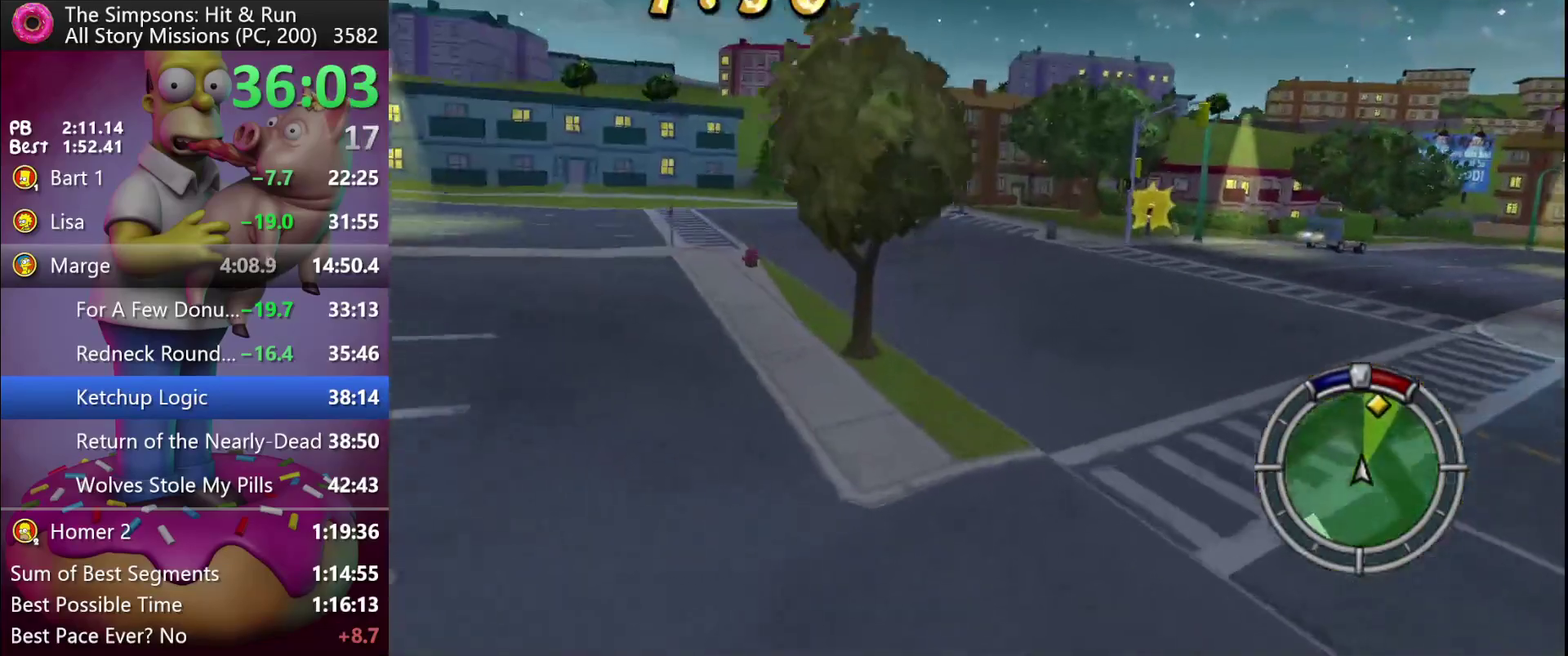
{"buttons": ["R2"], "events": [[117, "DPAD_LEFT", "up"]]}
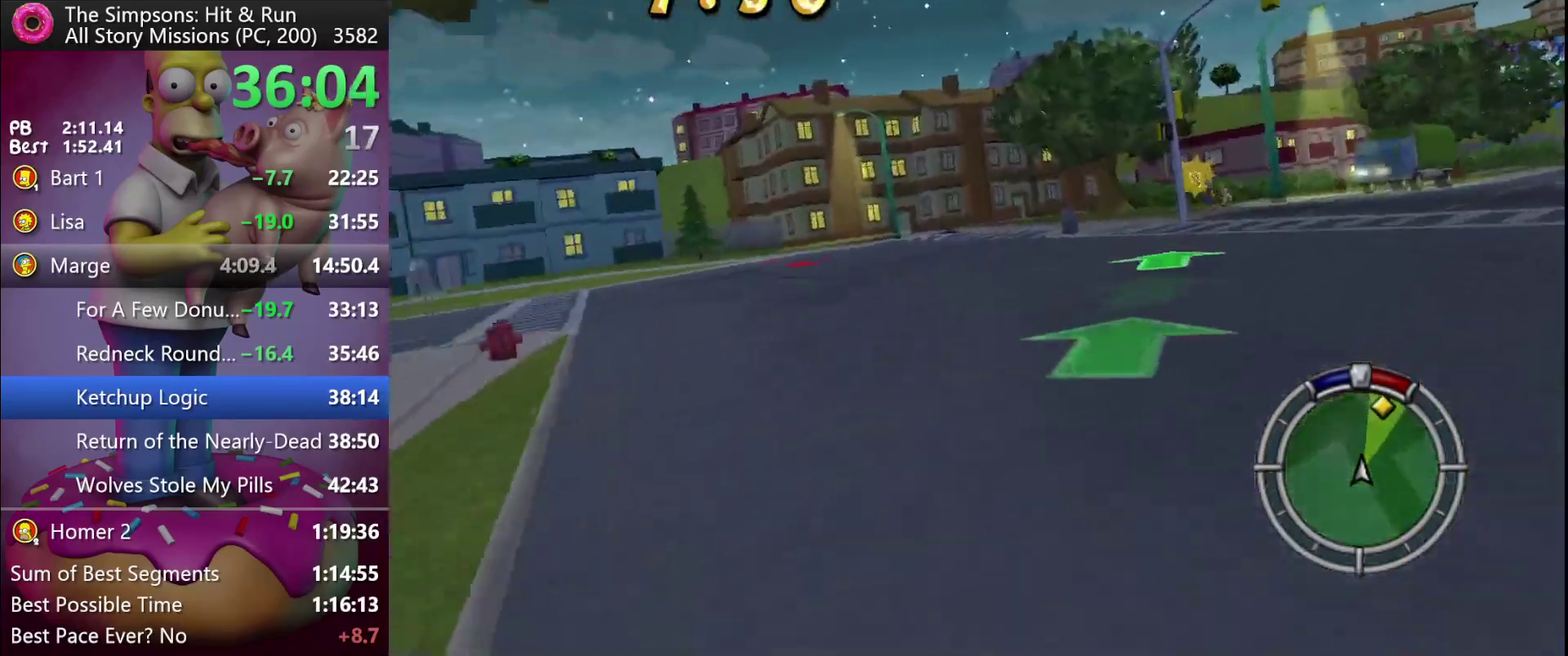
{"buttons": ["R2"], "events": []}
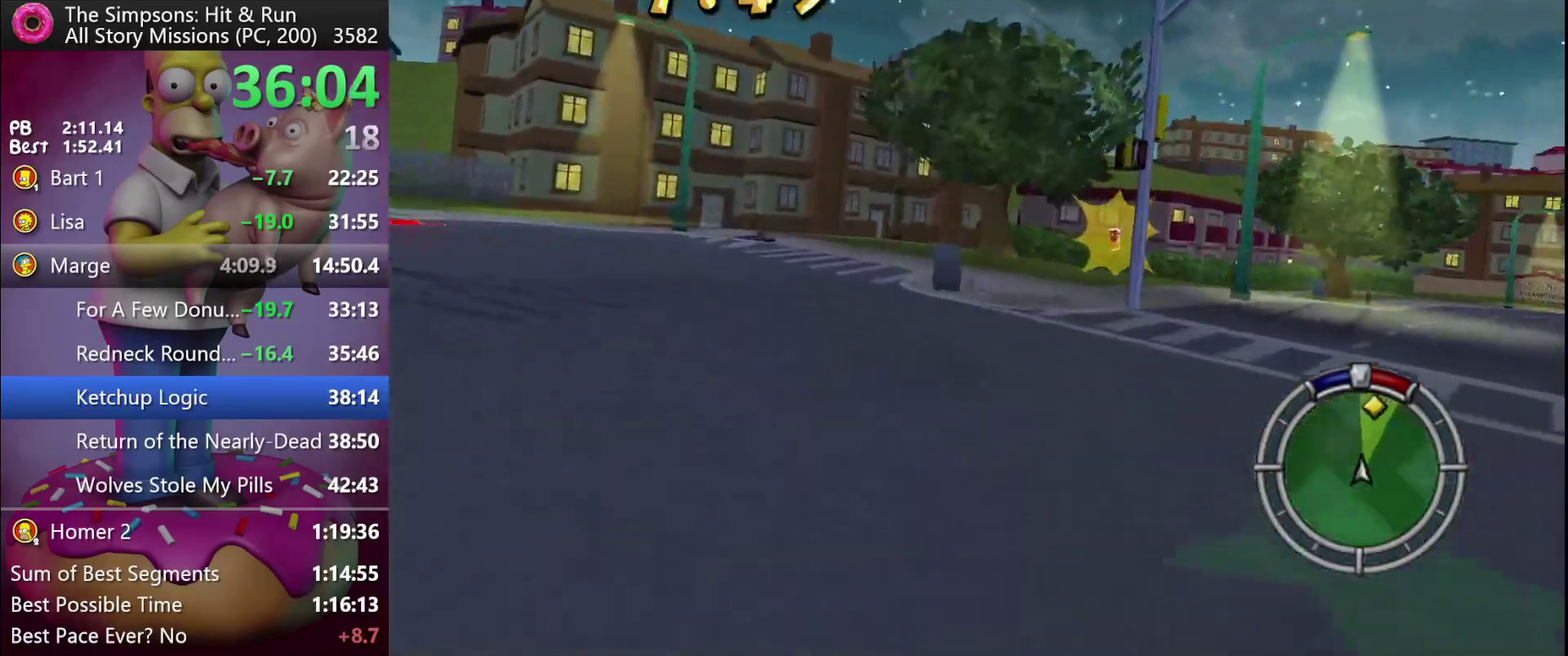
{"buttons": ["R2"], "events": []}
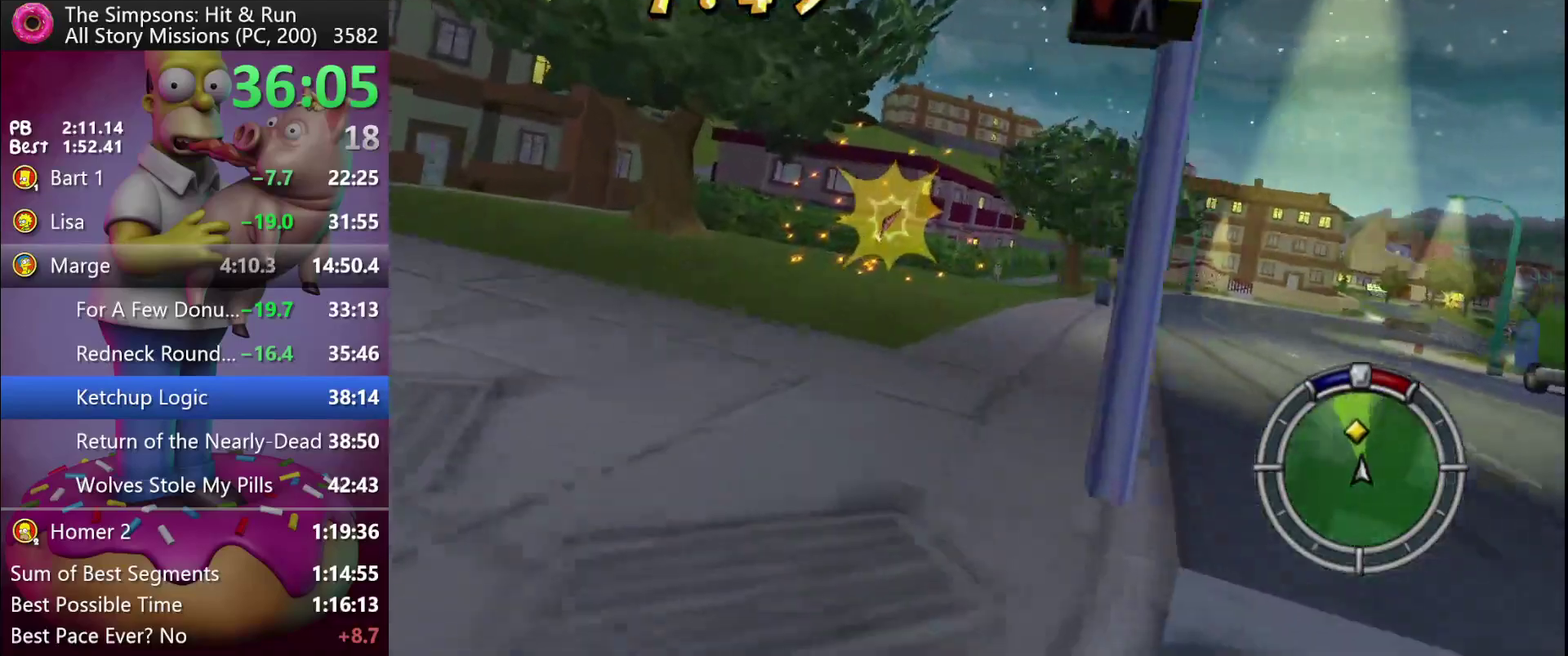
{"buttons": ["R2"], "events": []}
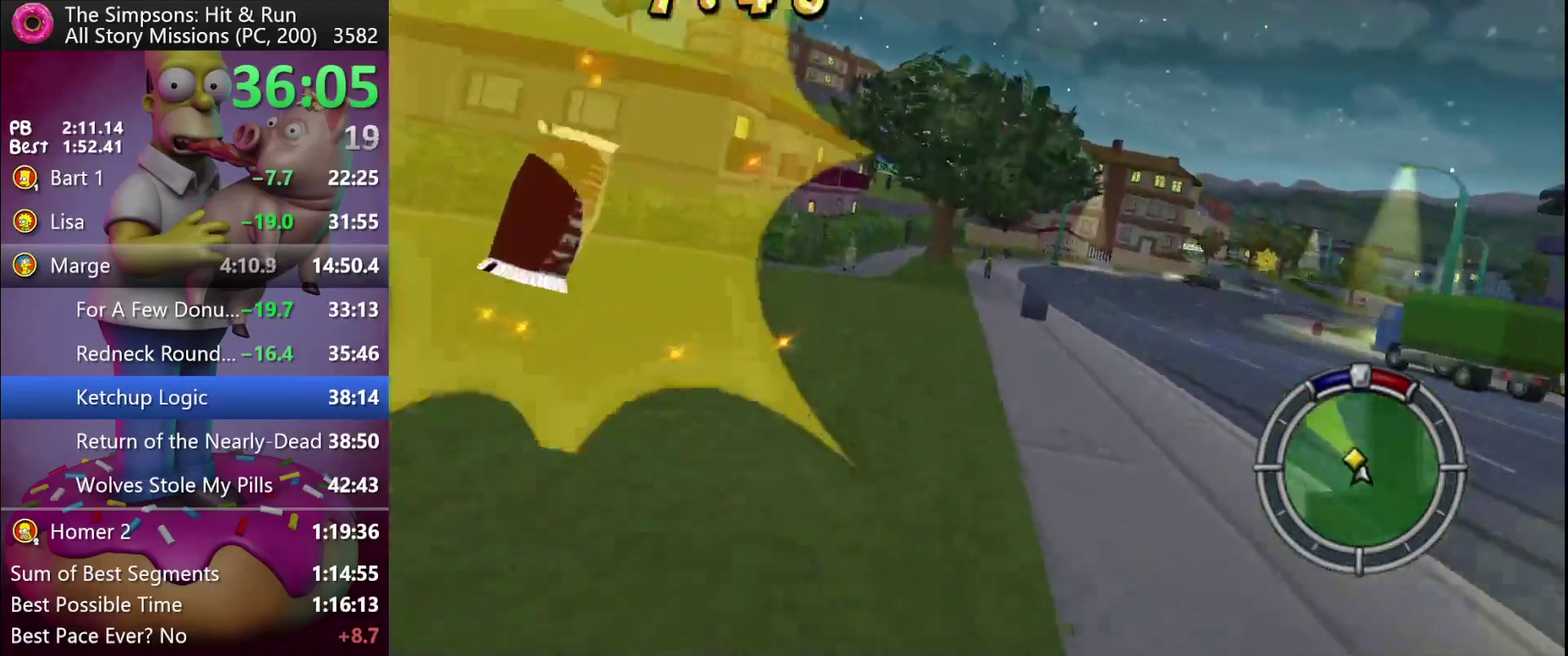
{"buttons": ["R2"], "events": []}
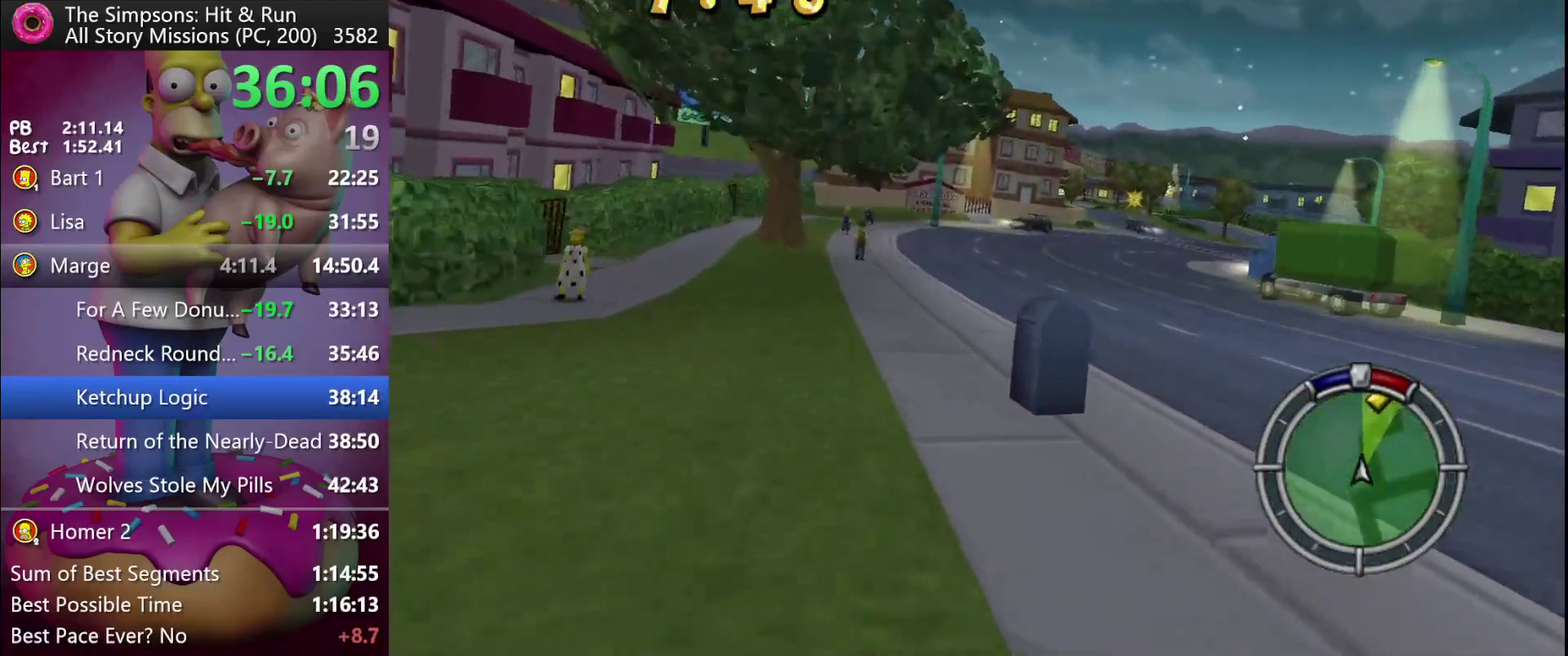
{"buttons": ["R2"], "events": []}
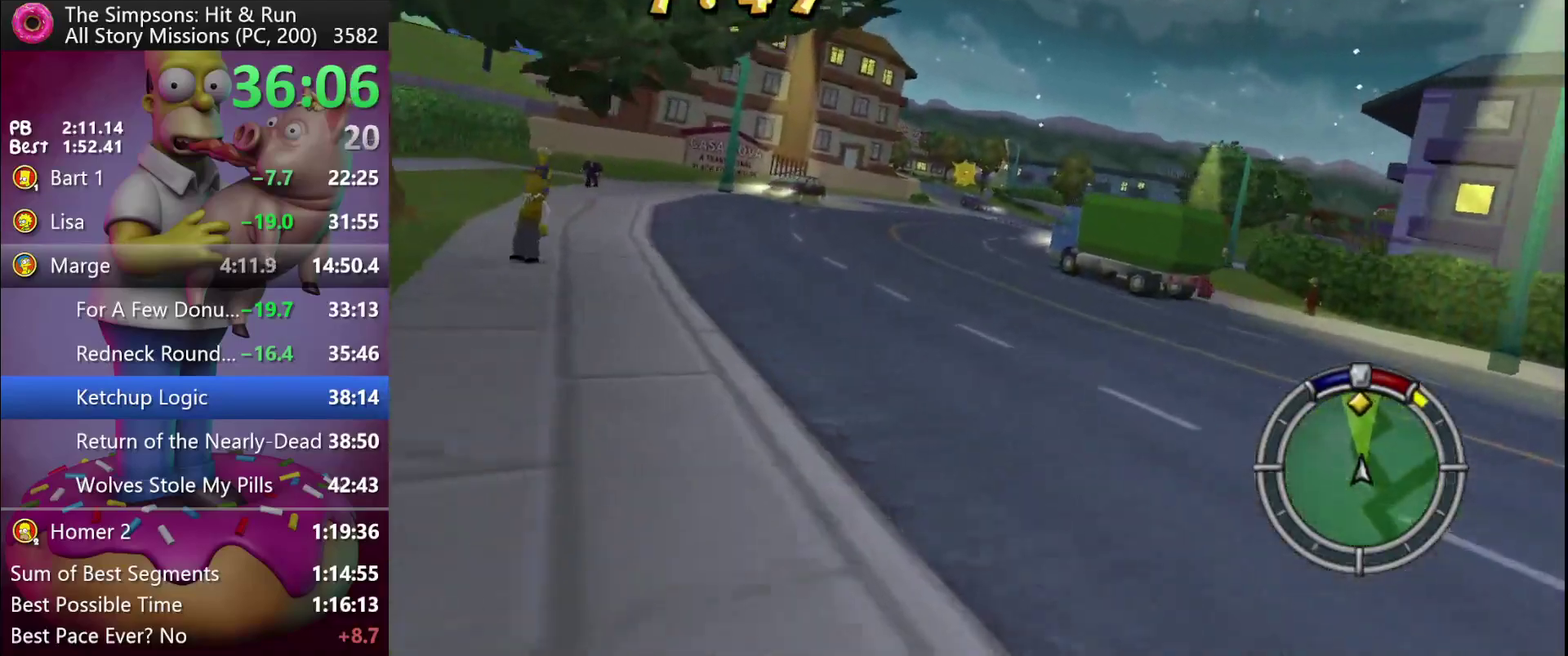
{"buttons": ["R2"], "events": [[150, "DPAD_LEFT", "down"], [167, "A", "down"], [283, "DPAD_LEFT", "up"], [433, "A", "up"]]}
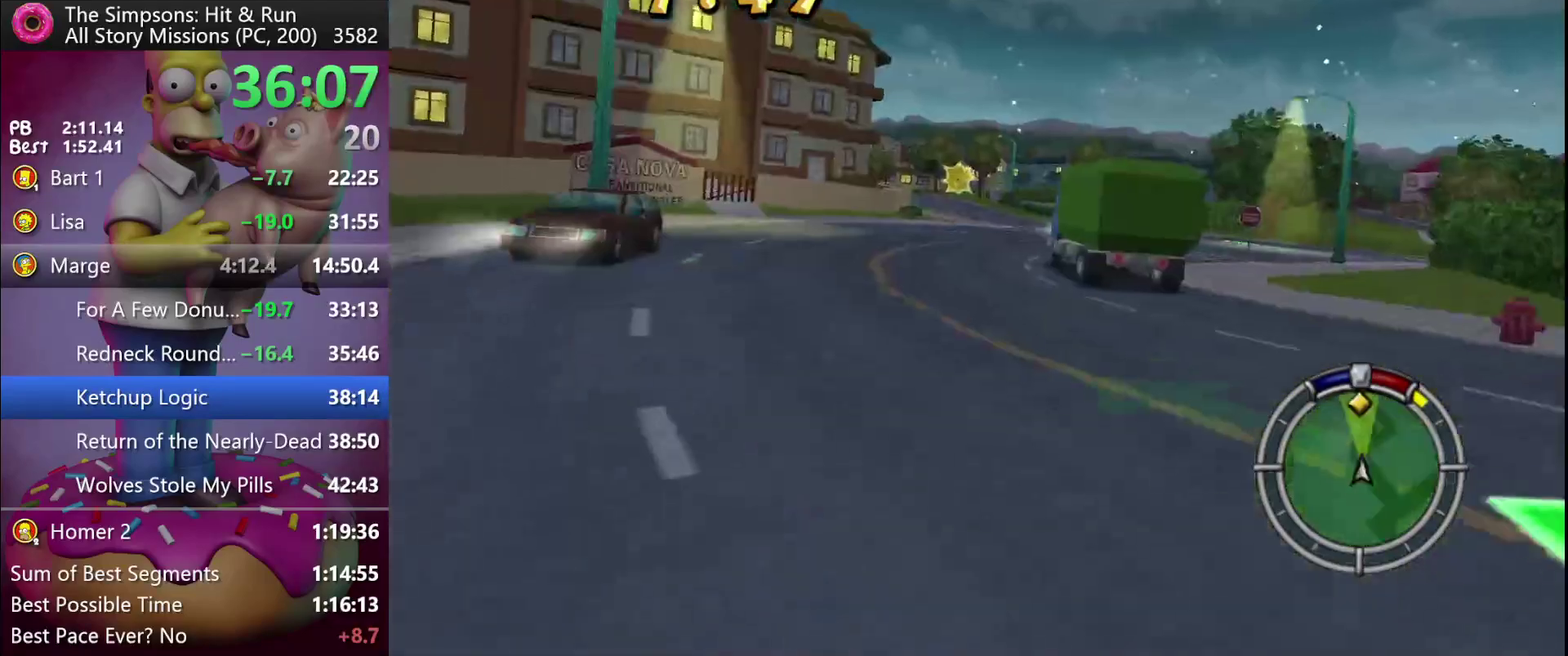
{"buttons": ["R2"], "events": []}
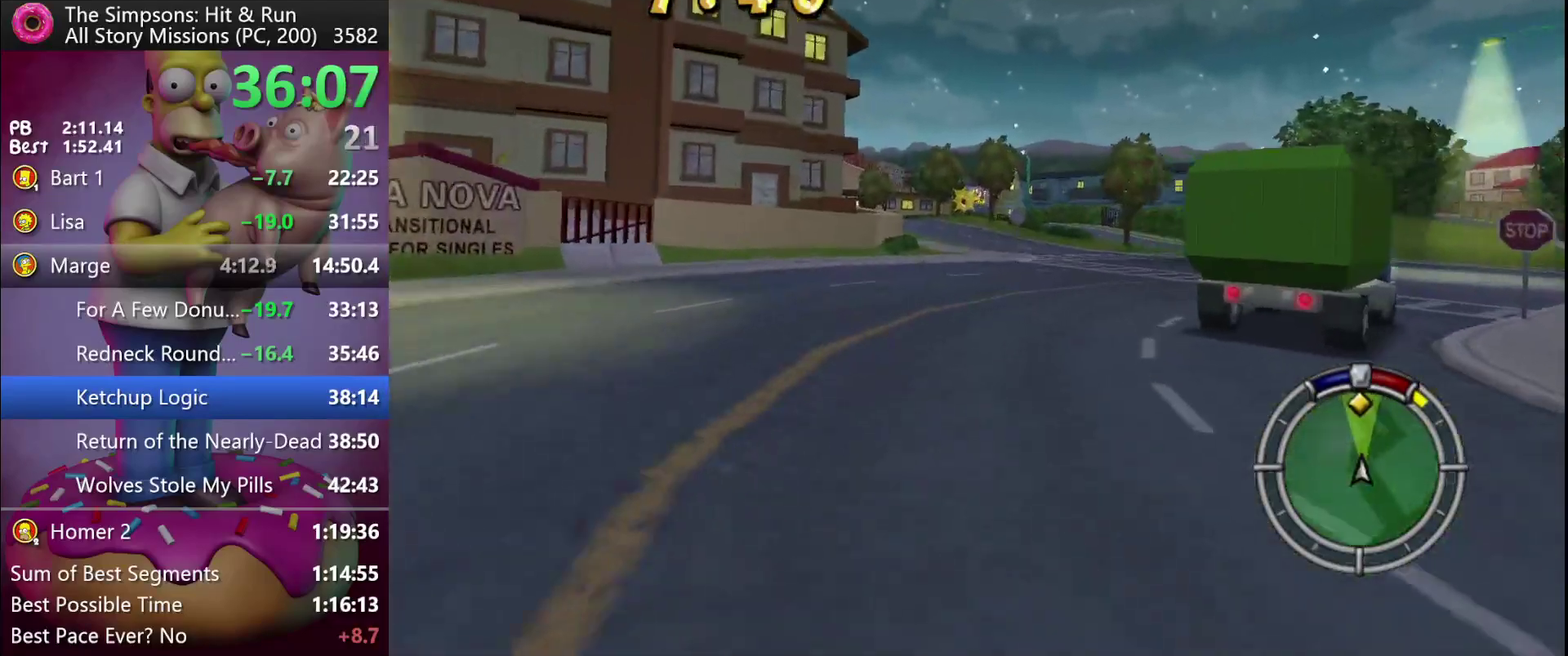
{"buttons": ["R2"], "events": []}
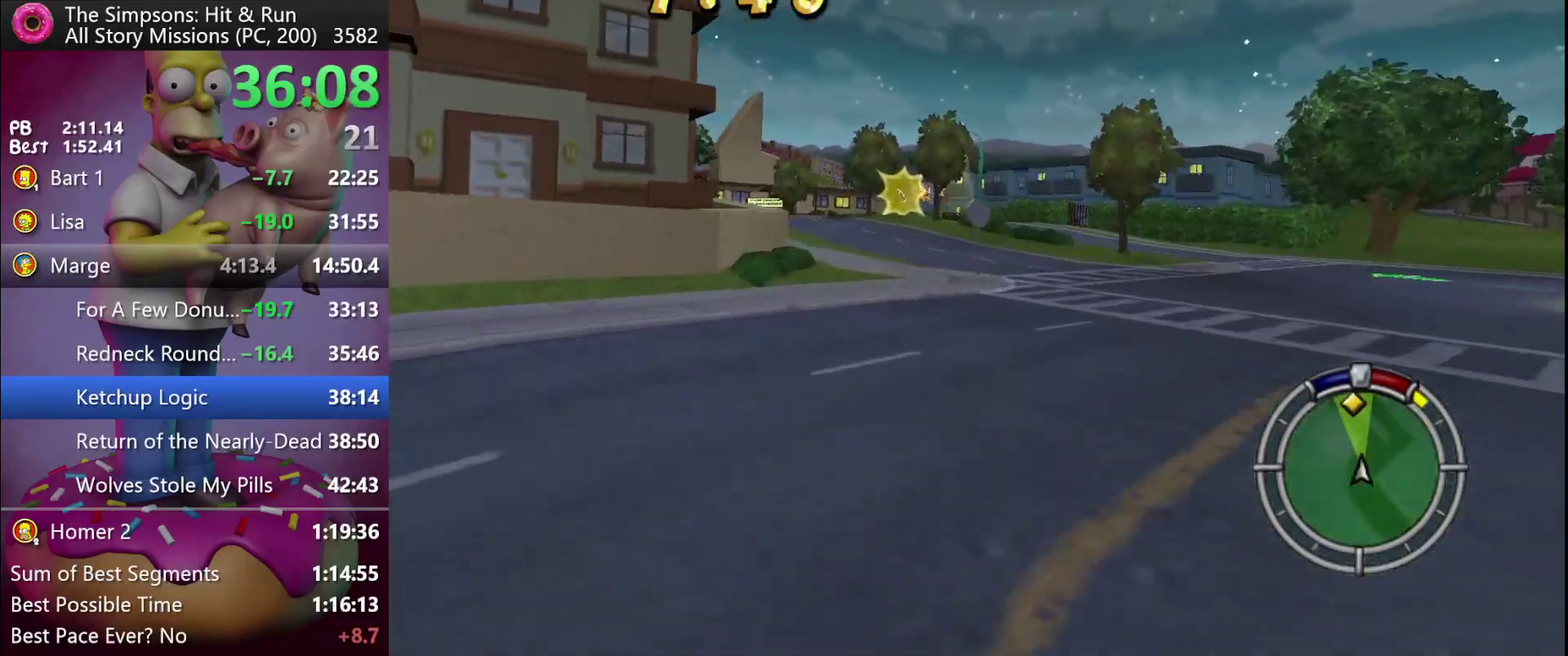
{"buttons": ["R2", "DPAD_LEFT"], "events": [[250, "DPAD_LEFT", "down"]]}
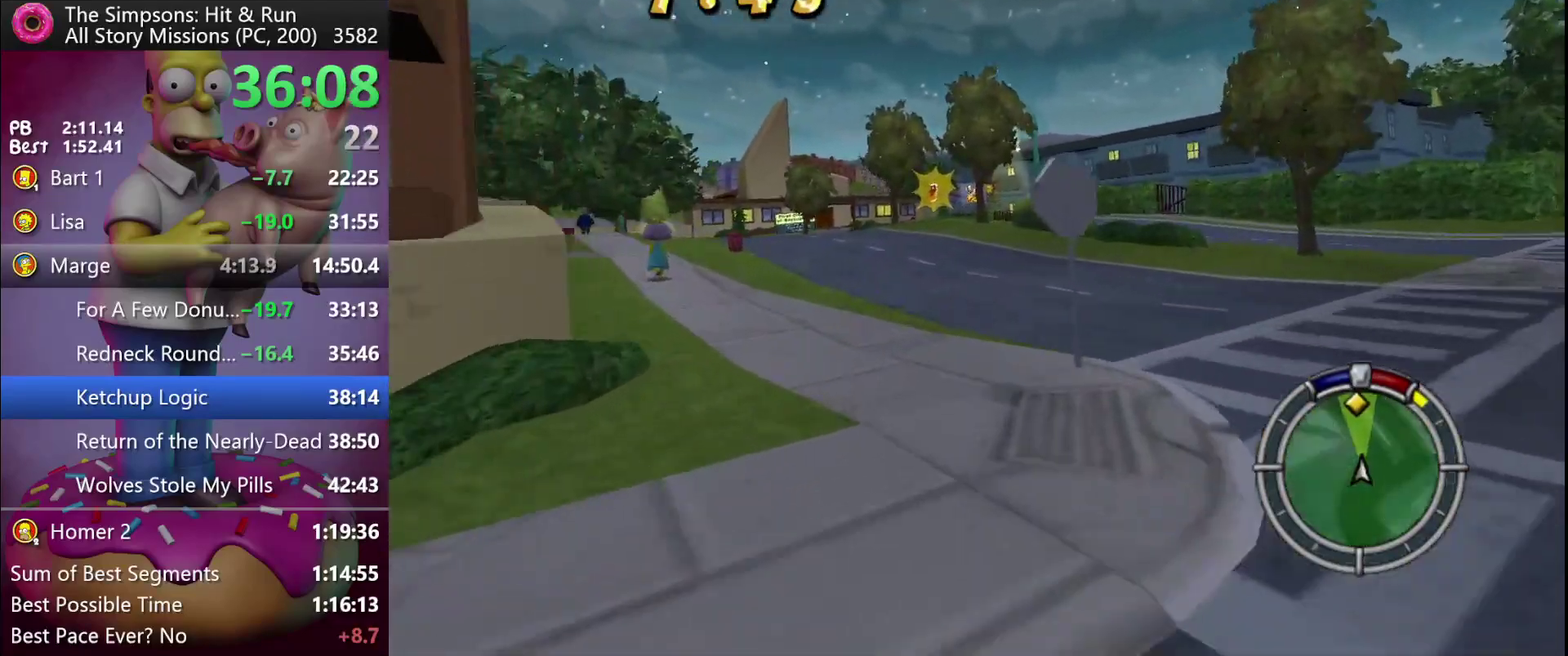
{"buttons": ["R2"], "events": [[33, "DPAD_LEFT", "up"]]}
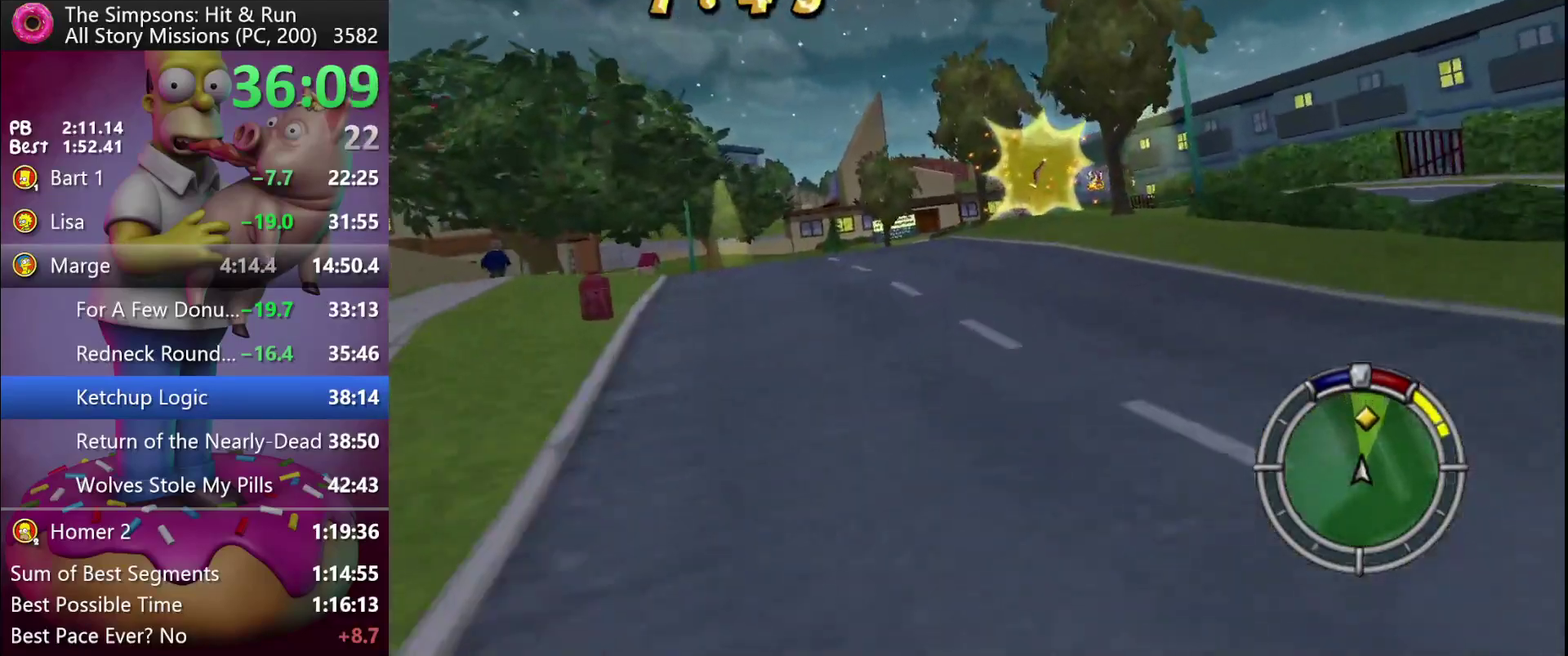
{"buttons": ["R2"], "events": []}
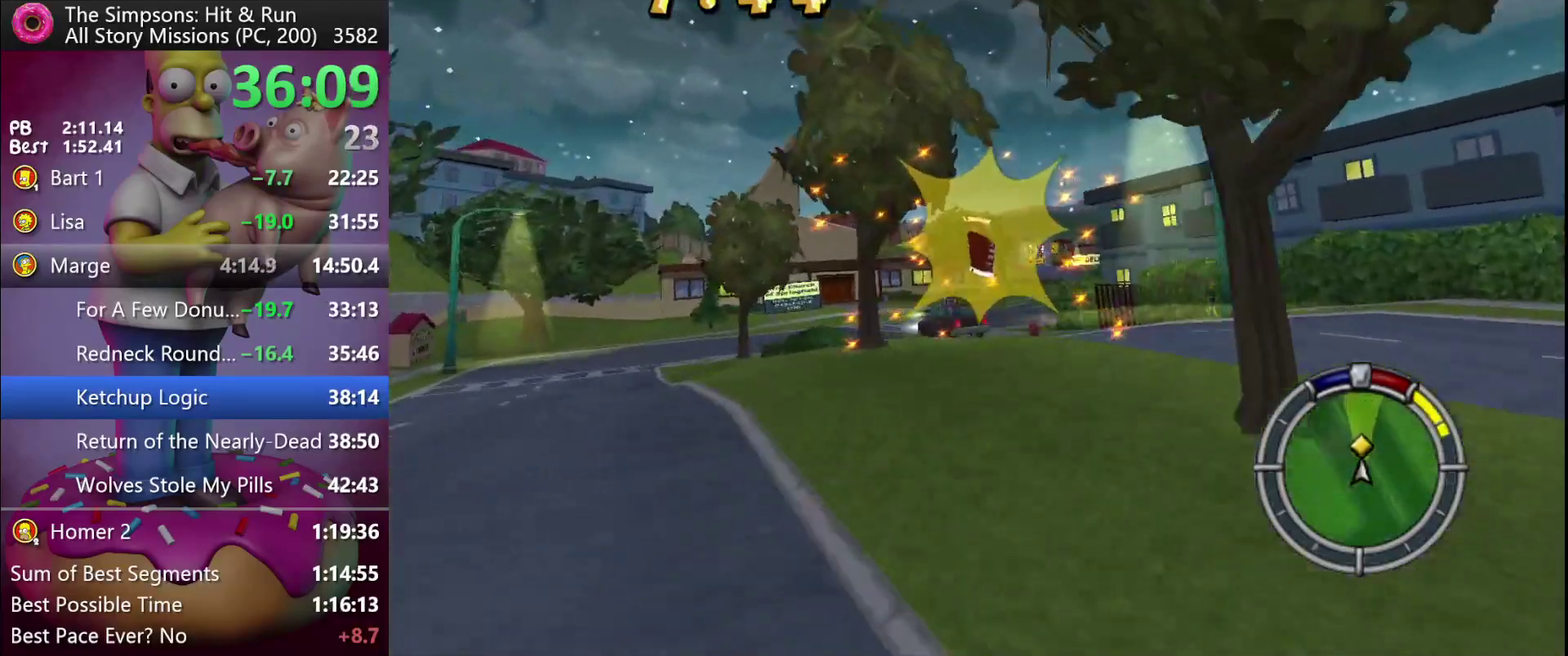
{"buttons": ["A", "B", "R2"], "events": [[400, "A", "down"], [400, "B", "down"]]}
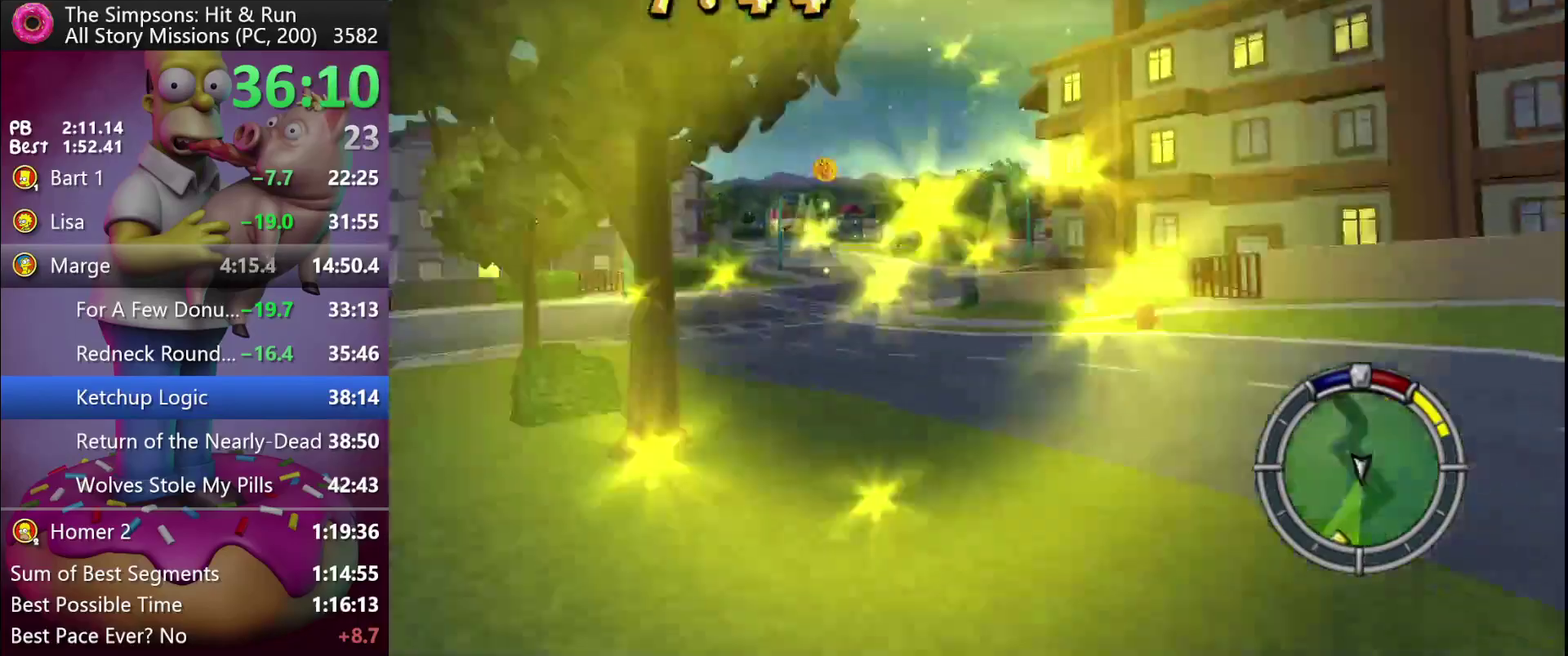
{"buttons": ["R2"], "events": [[50, "B", "up"], [50, "DPAD_LEFT", "down"], [67, "A", "up"], [350, "DPAD_LEFT", "up"]]}
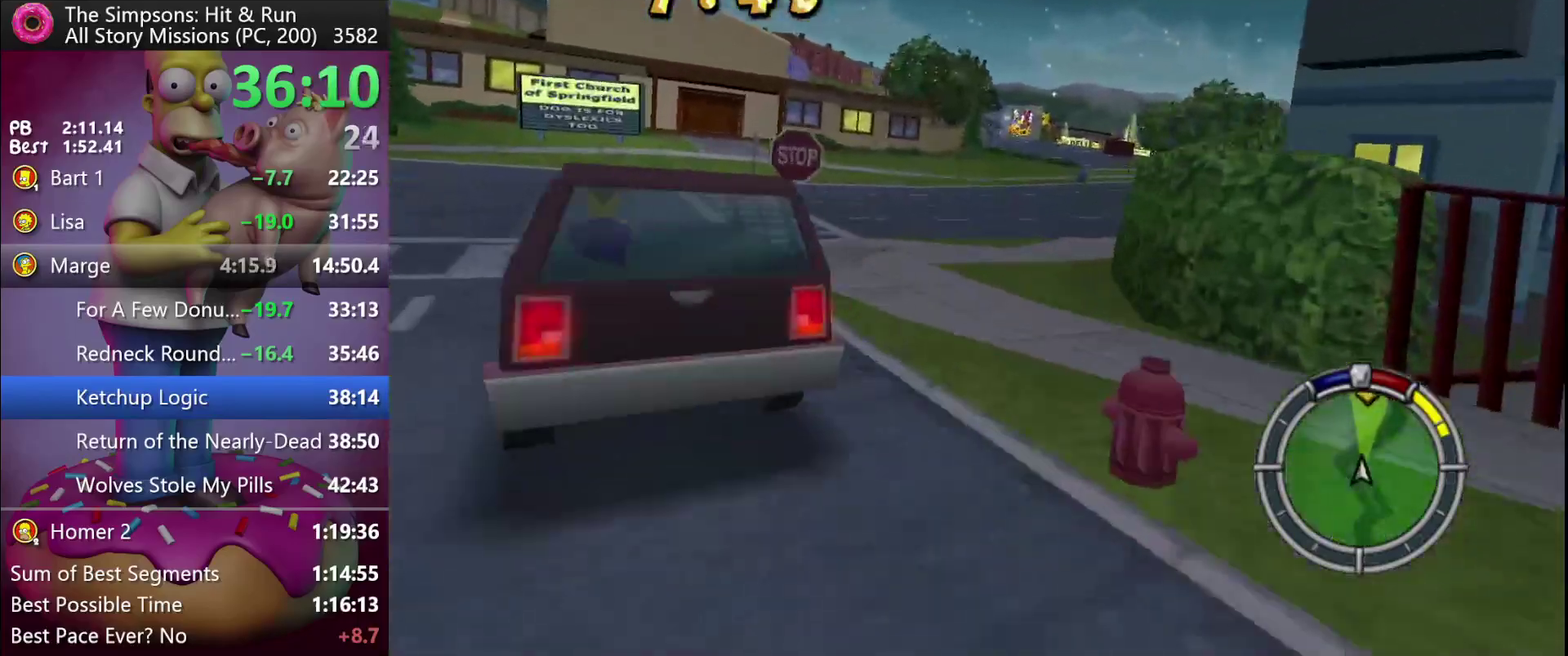
{"buttons": ["R2"], "events": []}
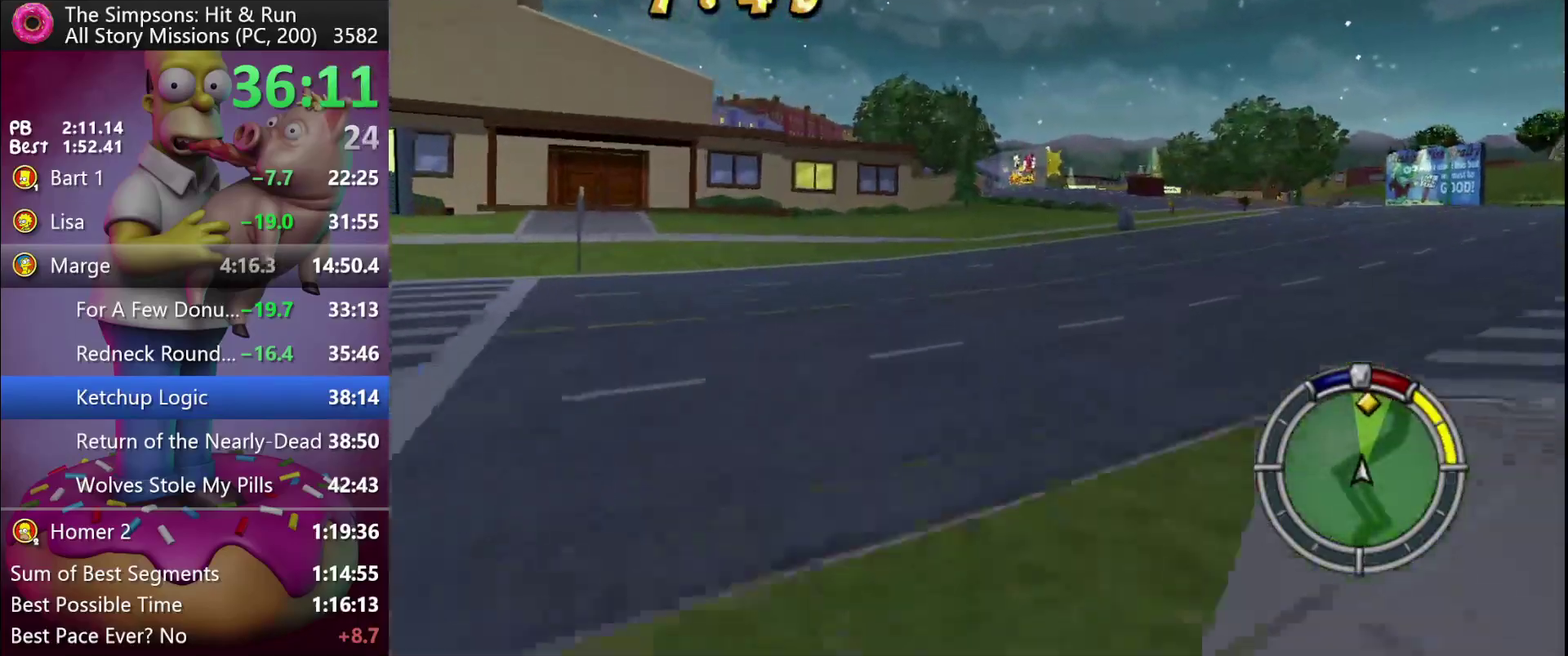
{"buttons": ["R2"], "events": [[317, "DPAD_LEFT", "down"], [383, "DPAD_LEFT", "up"]]}
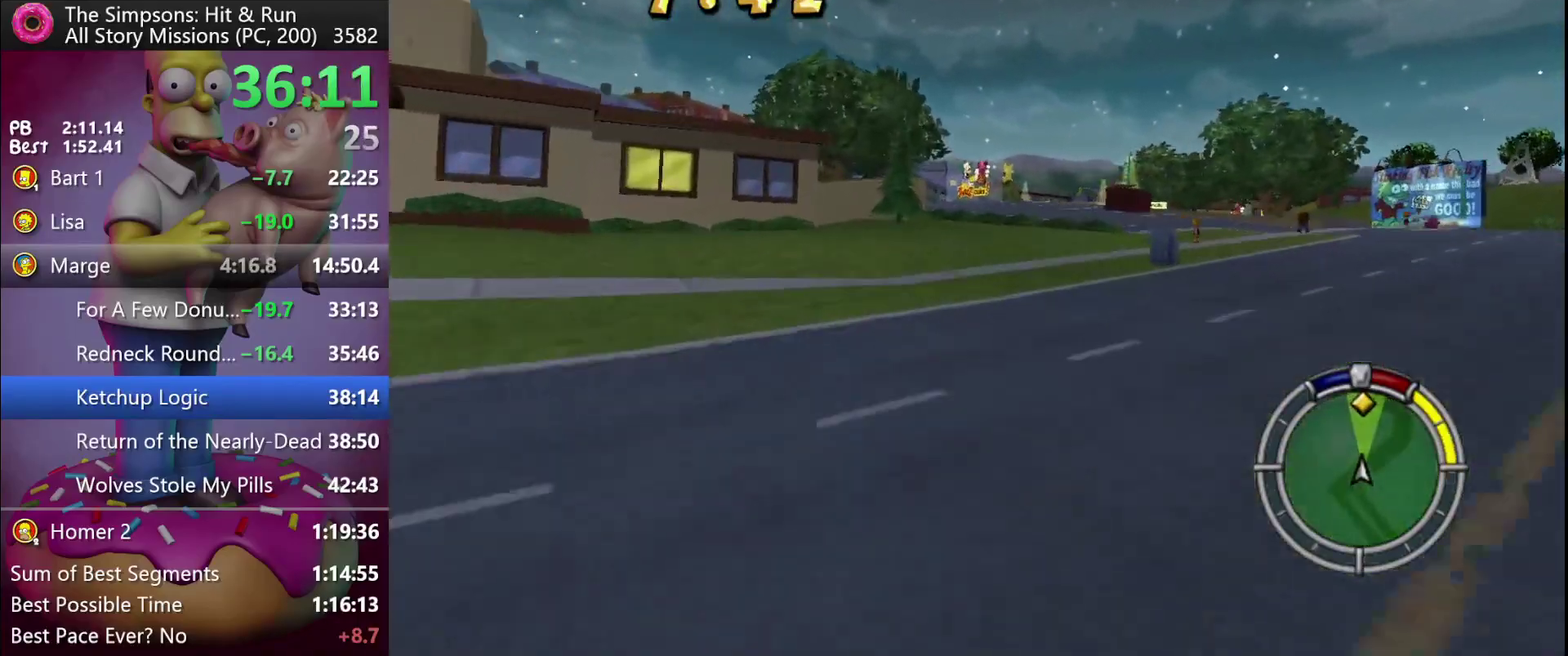
{"buttons": ["R2"], "events": []}
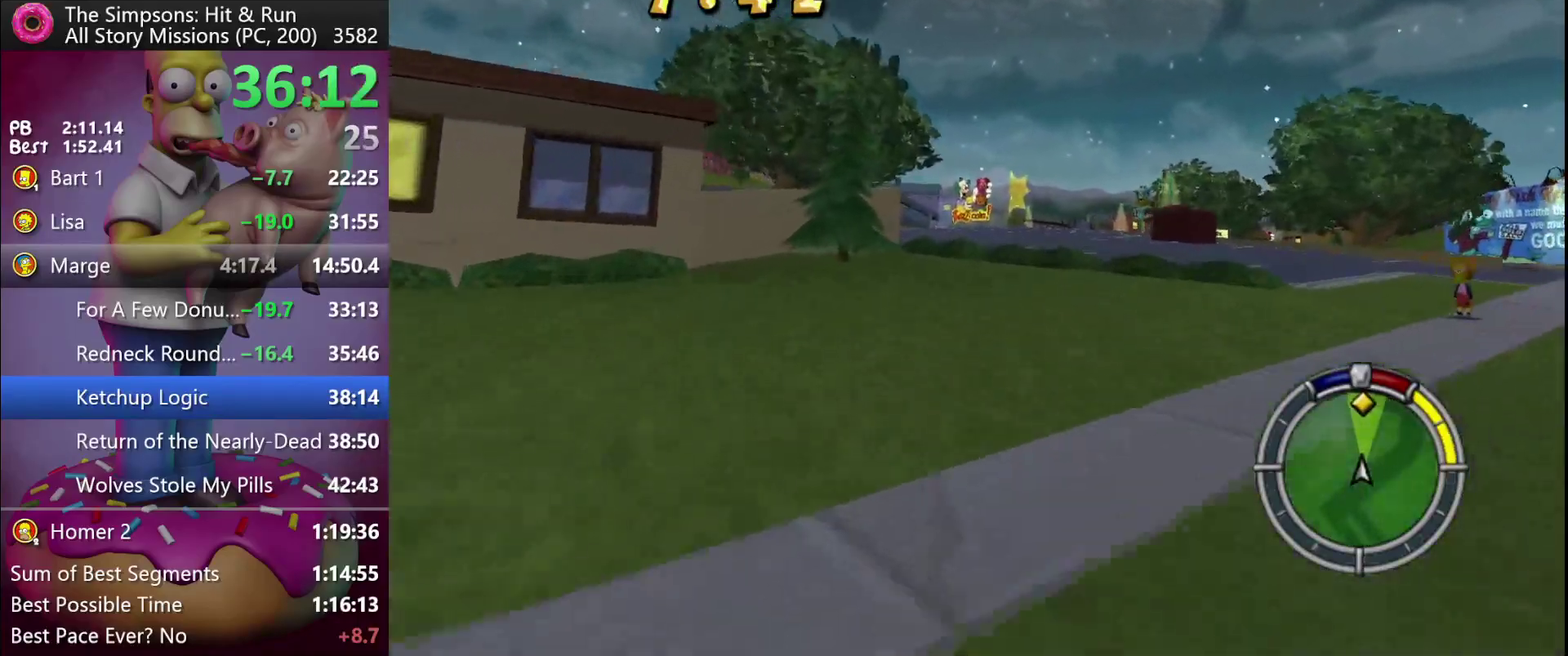
{"buttons": ["R2"], "events": []}
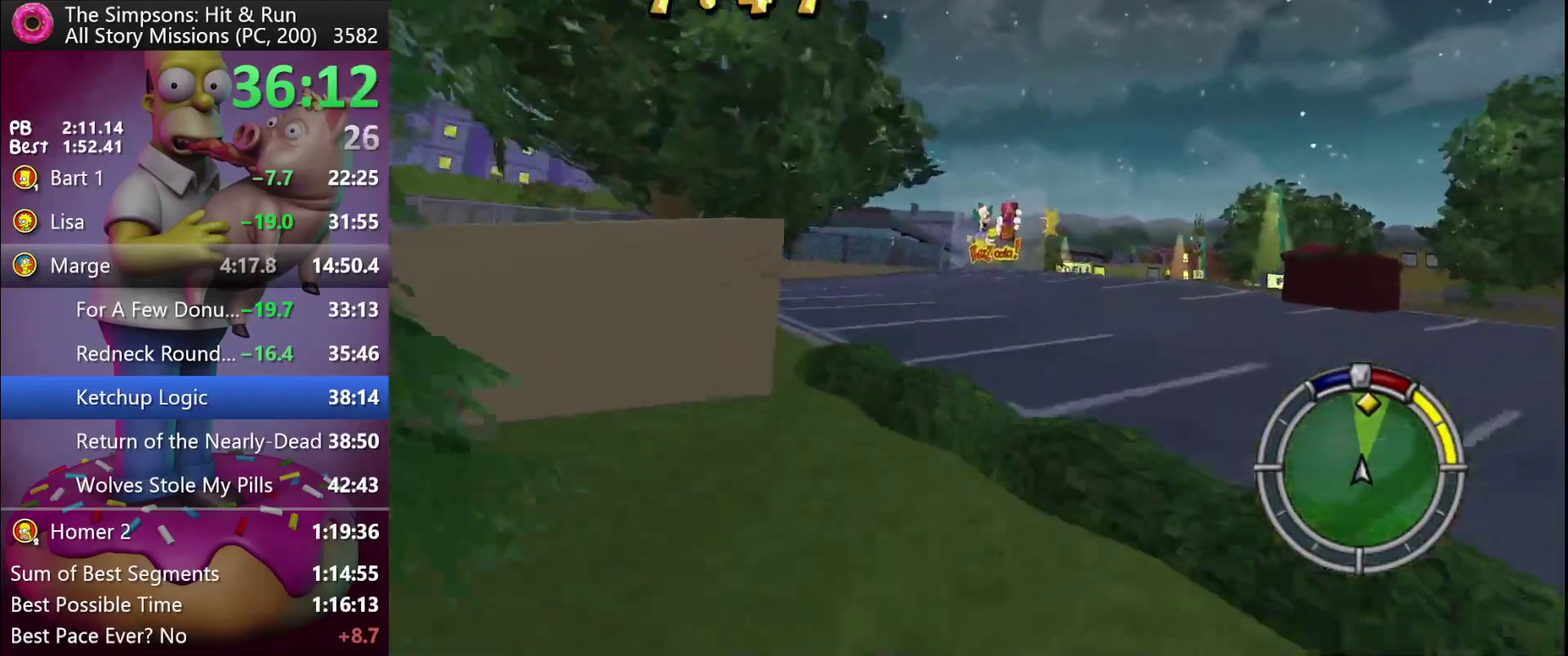
{"buttons": ["R2"], "events": []}
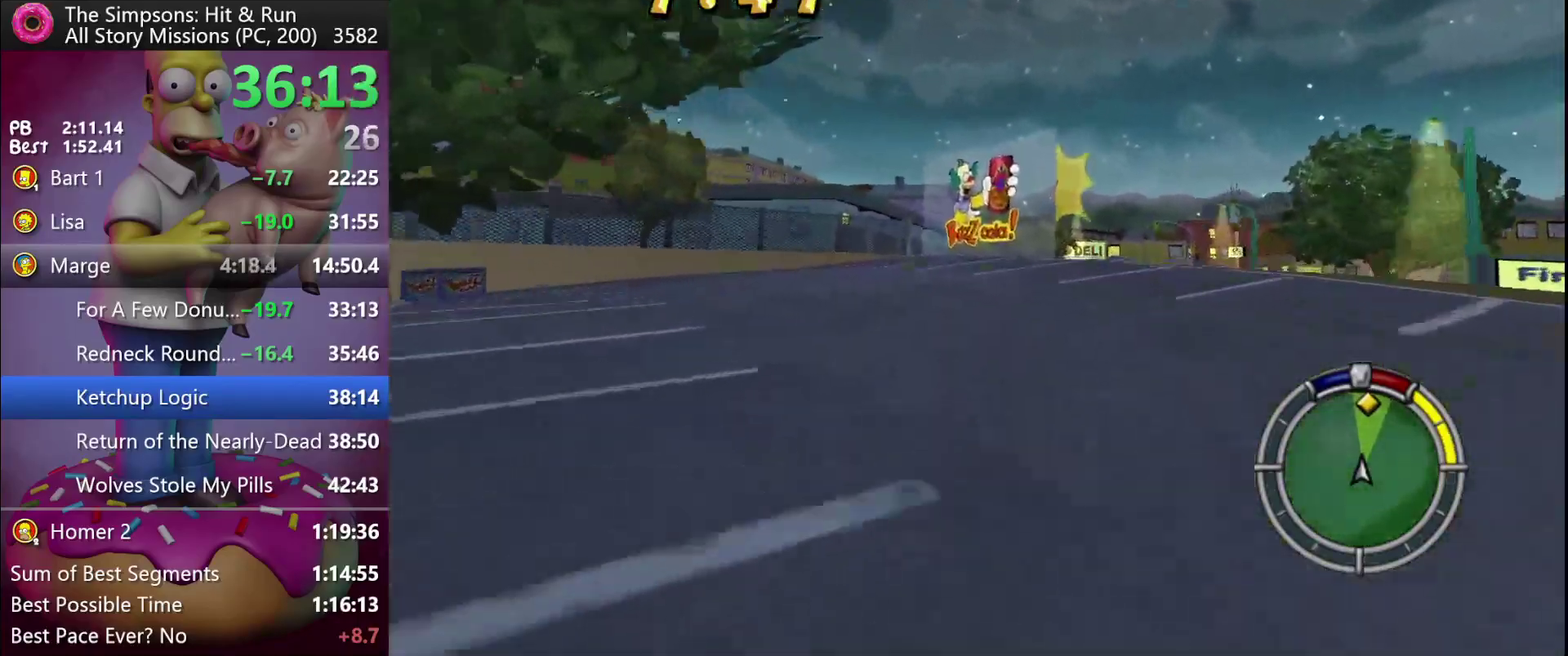
{"buttons": ["R2"], "events": [[17, "A", "down"], [33, "B", "down"], [117, "B", "up"], [233, "A", "up"]]}
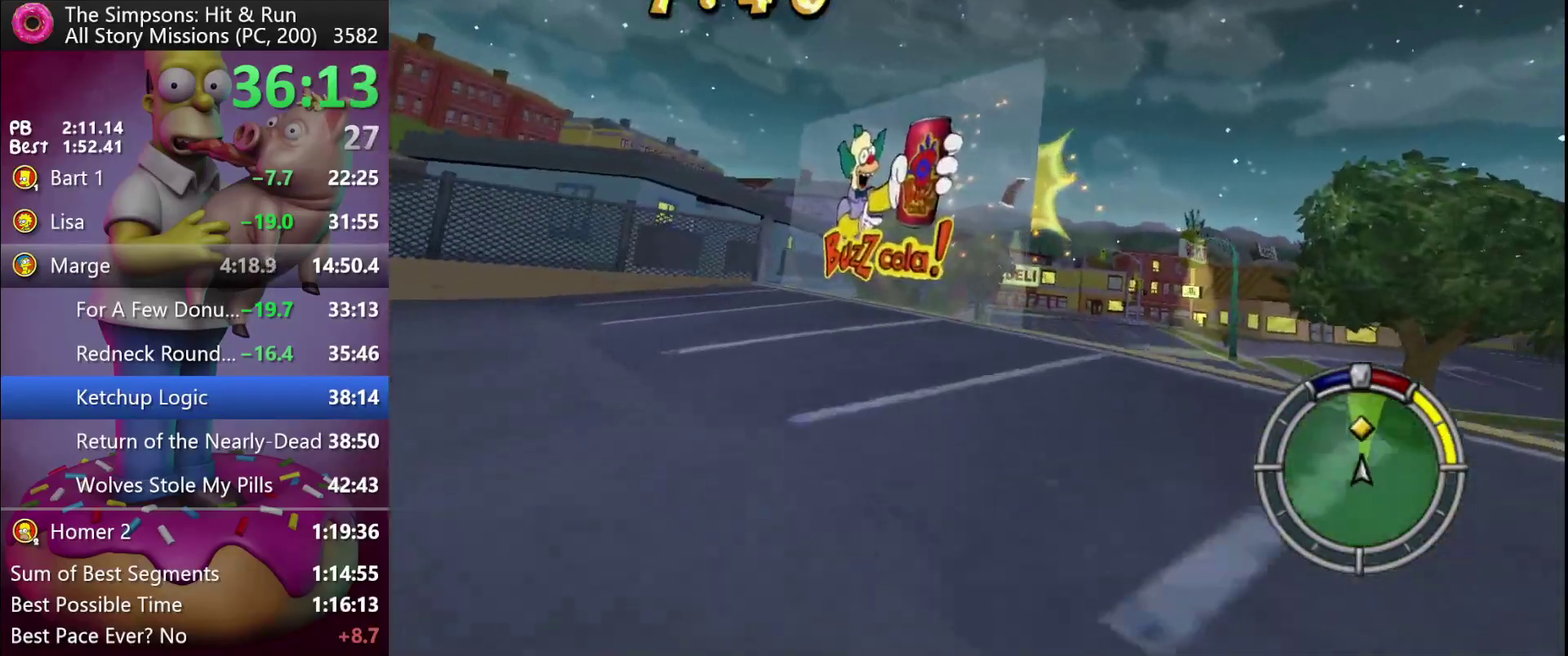
{"buttons": [], "events": [[450, "R2", "up"]]}
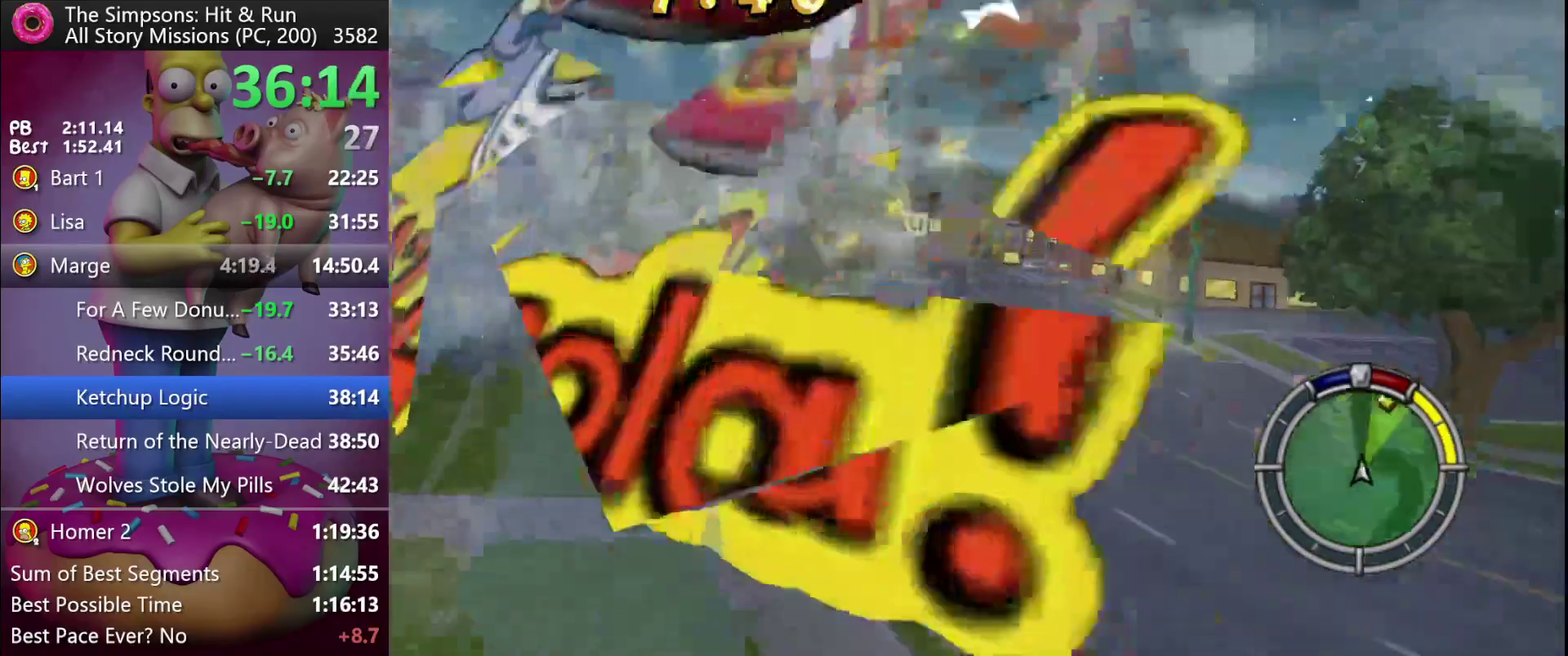
{"buttons": ["R2"], "events": [[383, "R2", "down"]]}
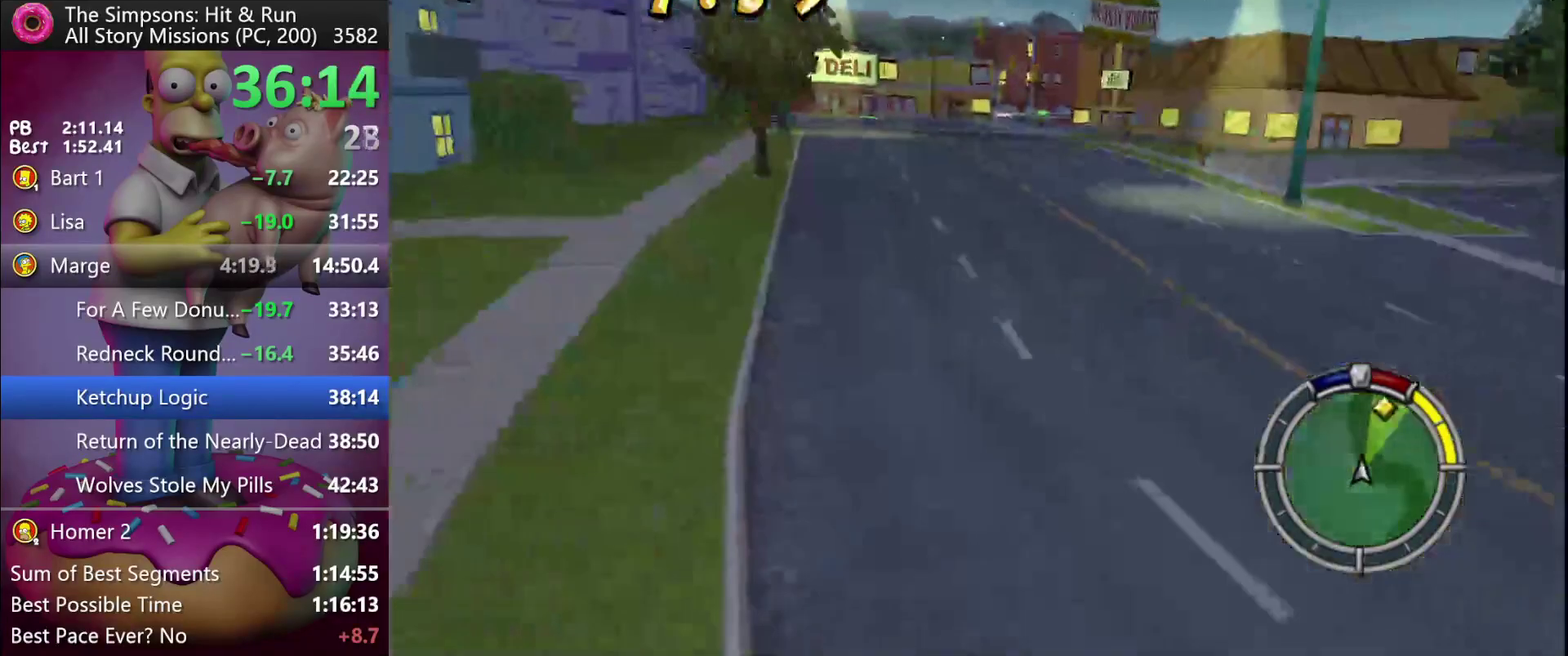
{"buttons": ["R2"], "events": []}
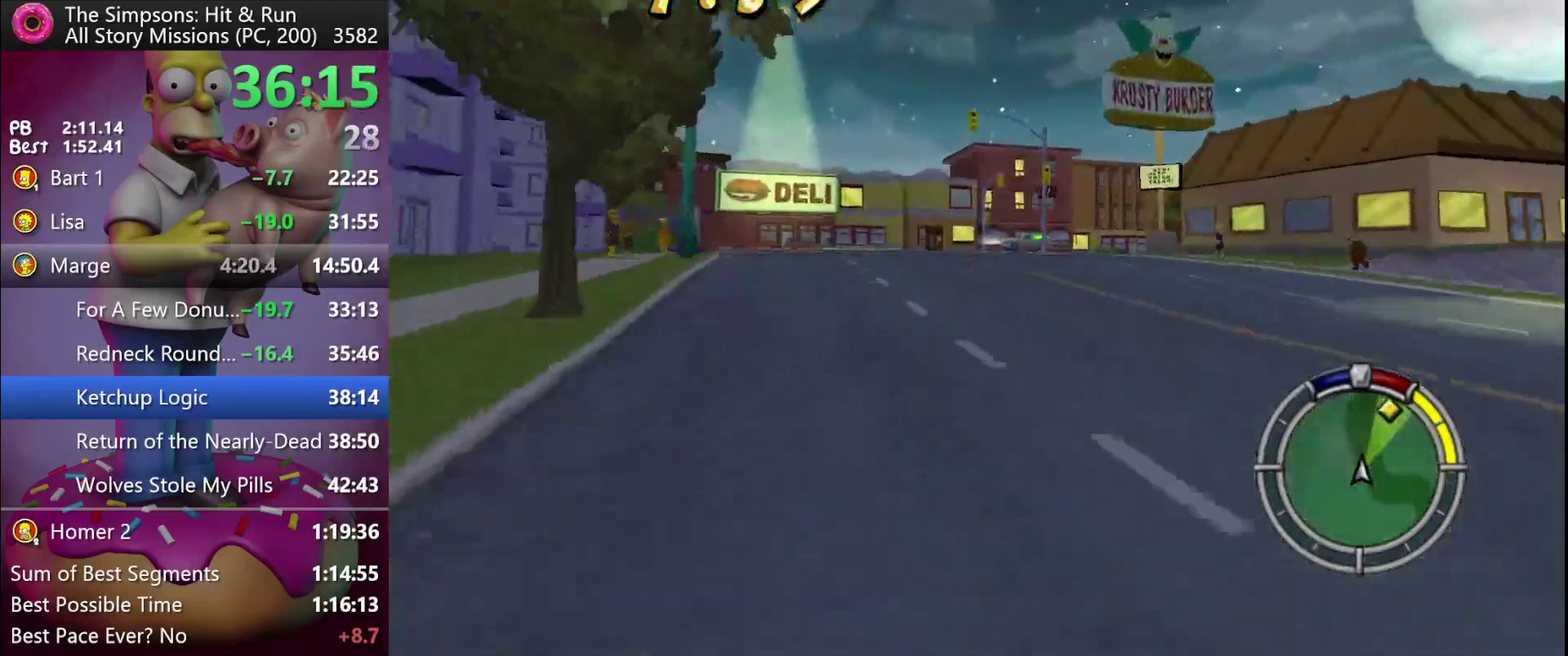
{"buttons": ["R2"], "events": []}
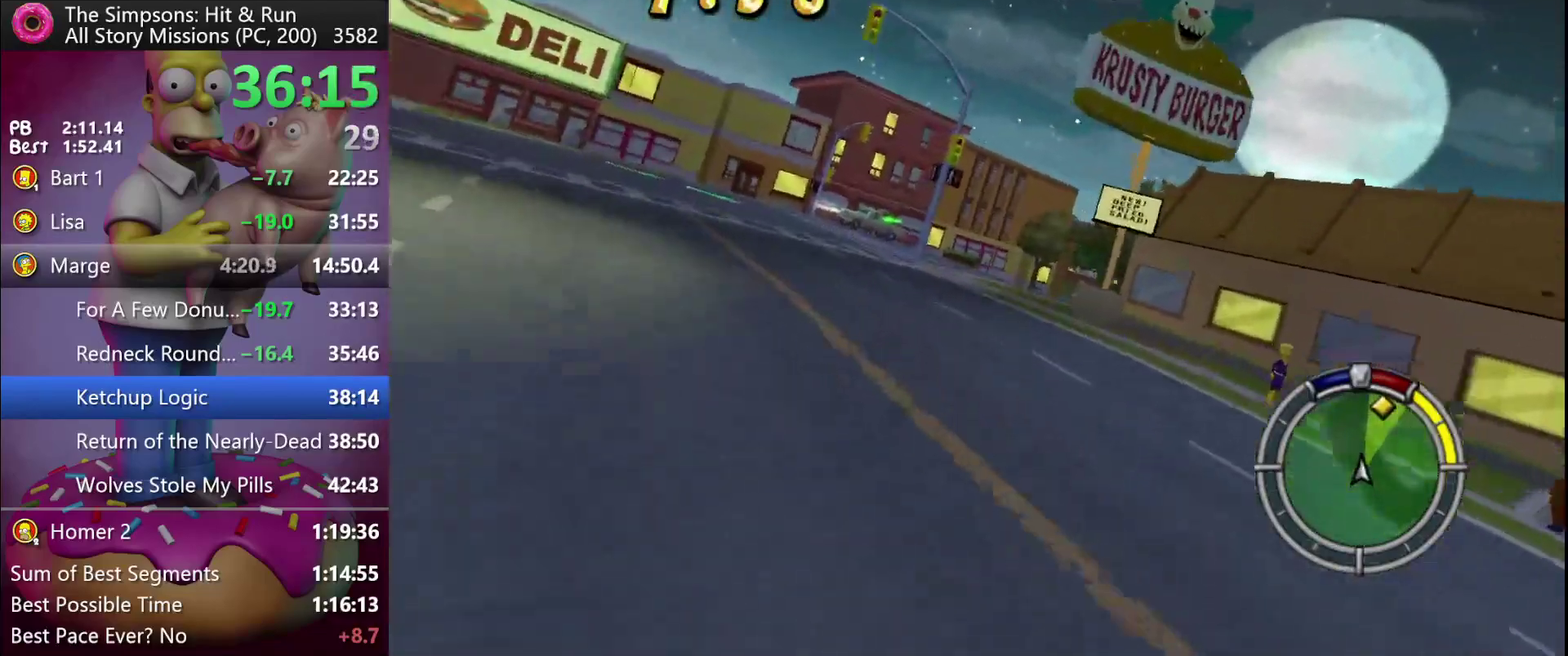
{"buttons": ["R2"], "events": []}
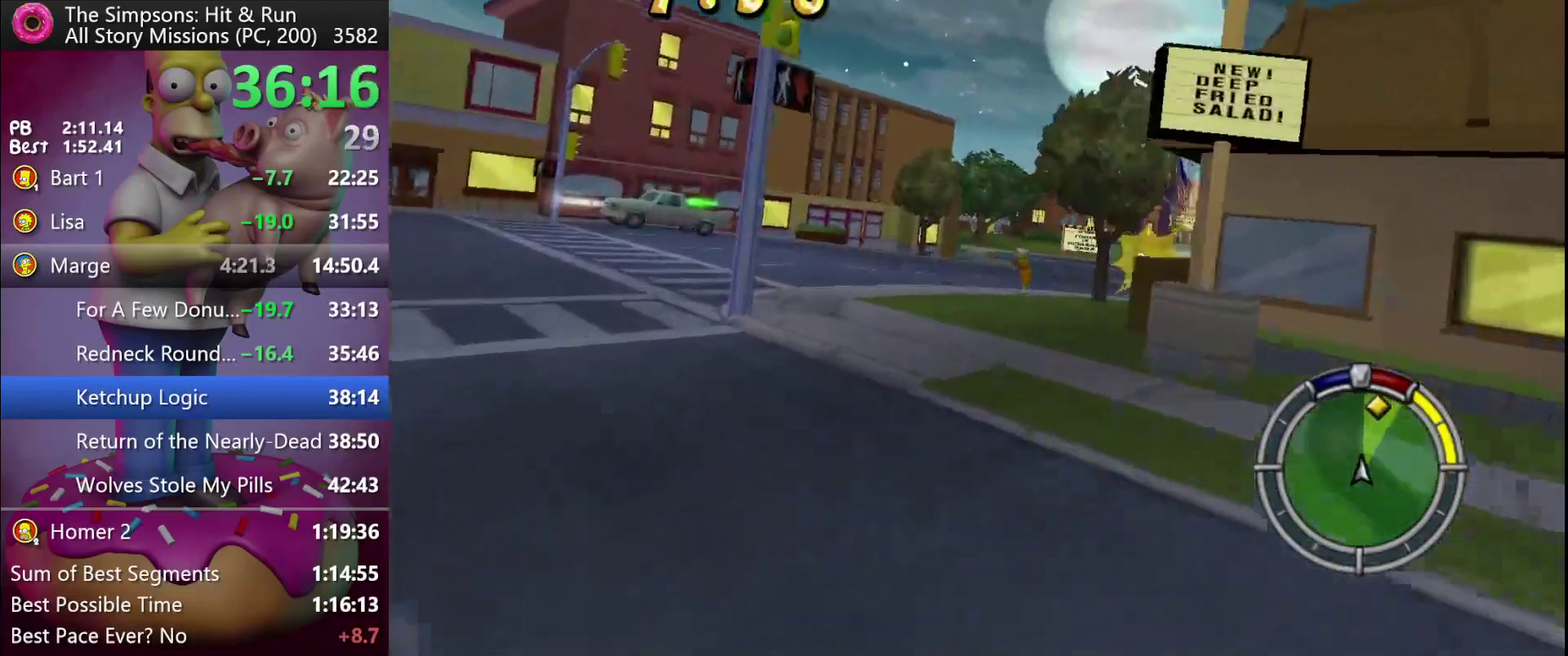
{"buttons": ["R2"], "events": [[283, "R2", "up"], [417, "R2", "down"]]}
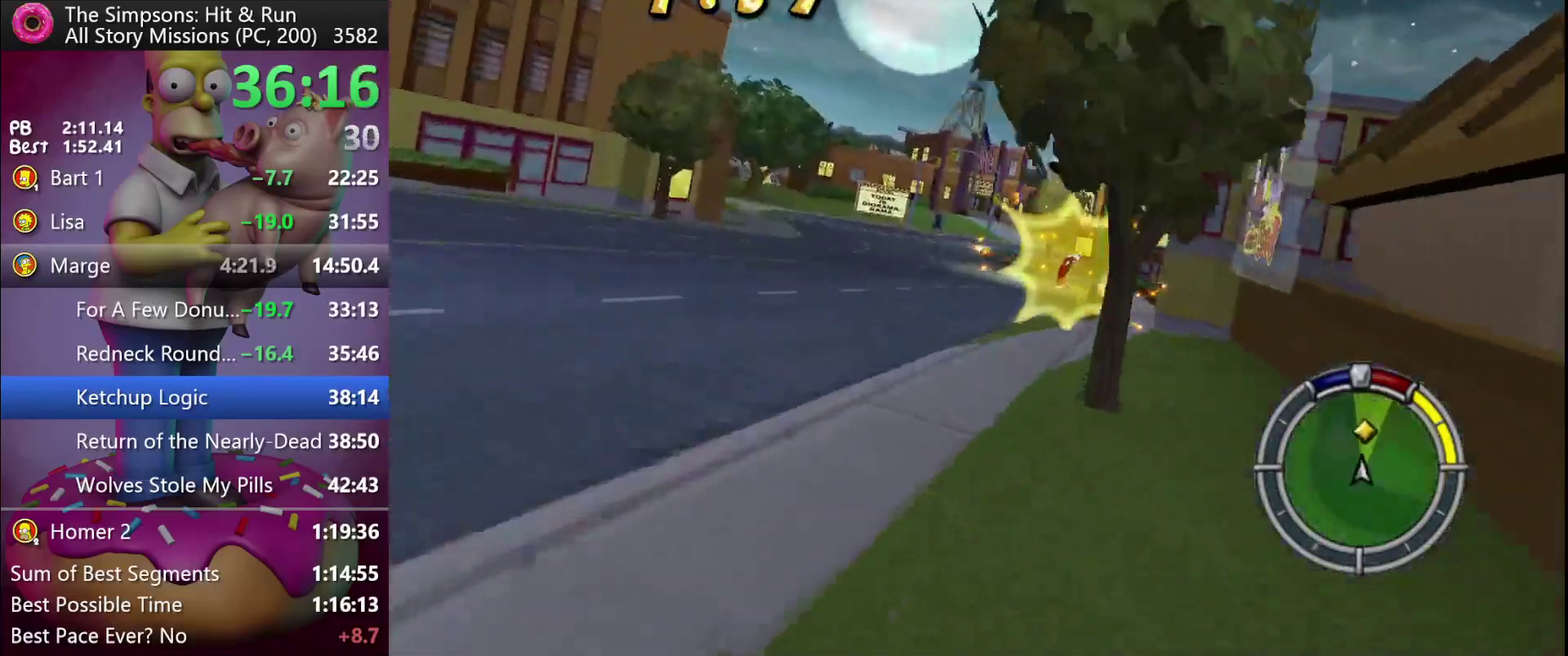
{"buttons": ["R2", "DPAD_LEFT"], "events": [[317, "DPAD_LEFT", "down"]]}
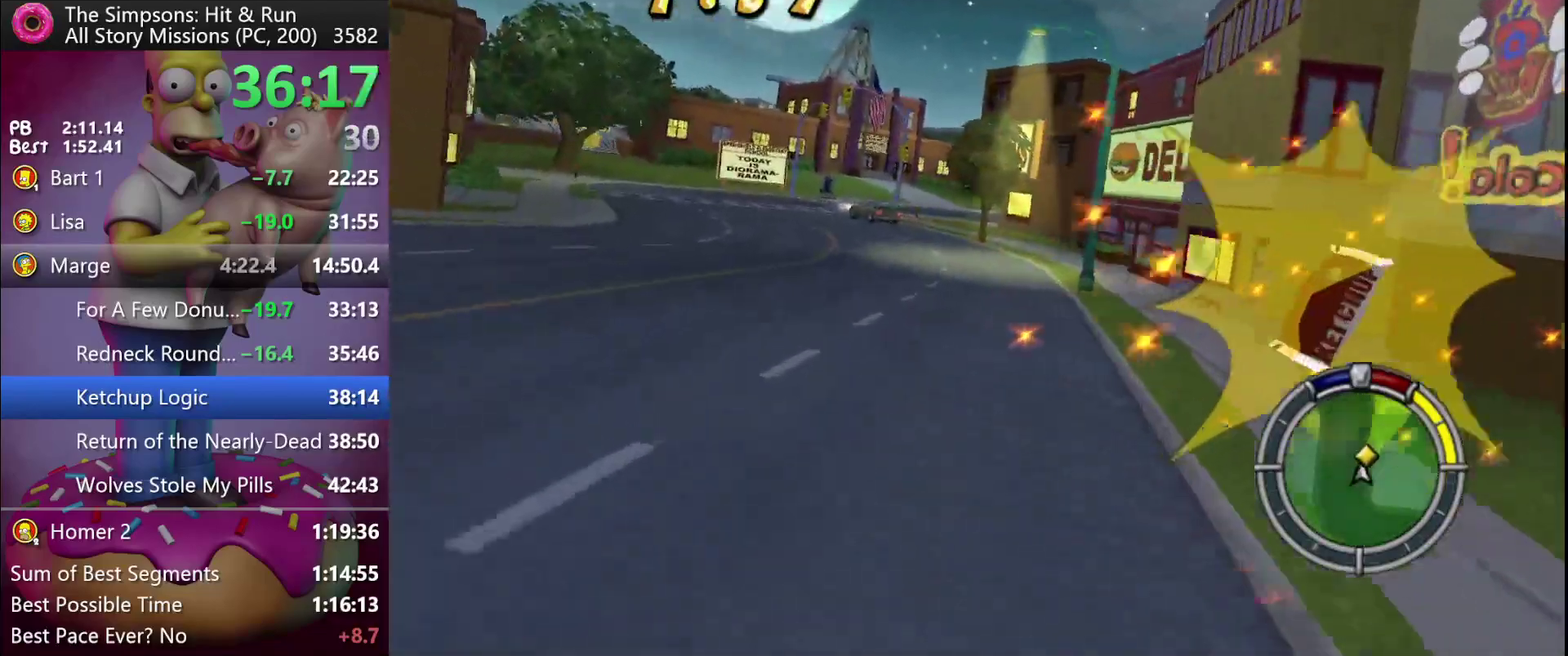
{"buttons": ["R2"], "events": [[467, "DPAD_LEFT", "up"]]}